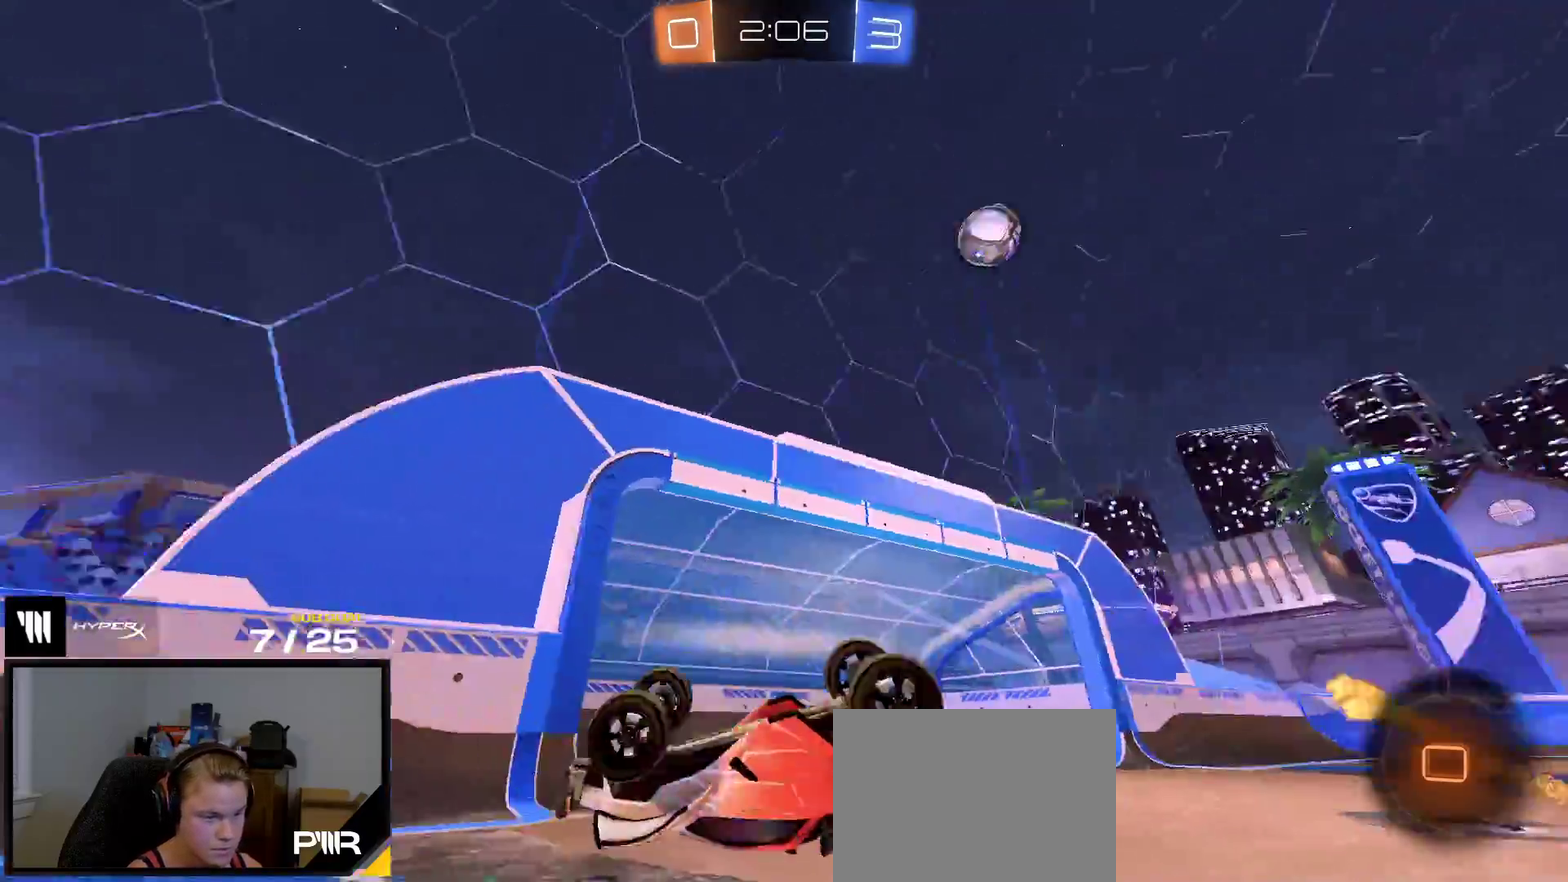
Gameplay with a controller (Xbox layout); each line is a JSON object with the inputs held at the frame after it. "events" lists button and stick changes between this image and that frame as [ms after this image, input, new state], when the widget could be followed in between. This overlay highlights the sticks when they move; stick clicks (L3 R3) are not distinguishable. This document gives stick clicks only as held states, not as events. Not read: left_stick.
{"buttons": ["X", "R1"], "right_stick": "center", "events": [[167, "R1", "down"], [383, "X", "down"], [400, "L1", "up"]]}
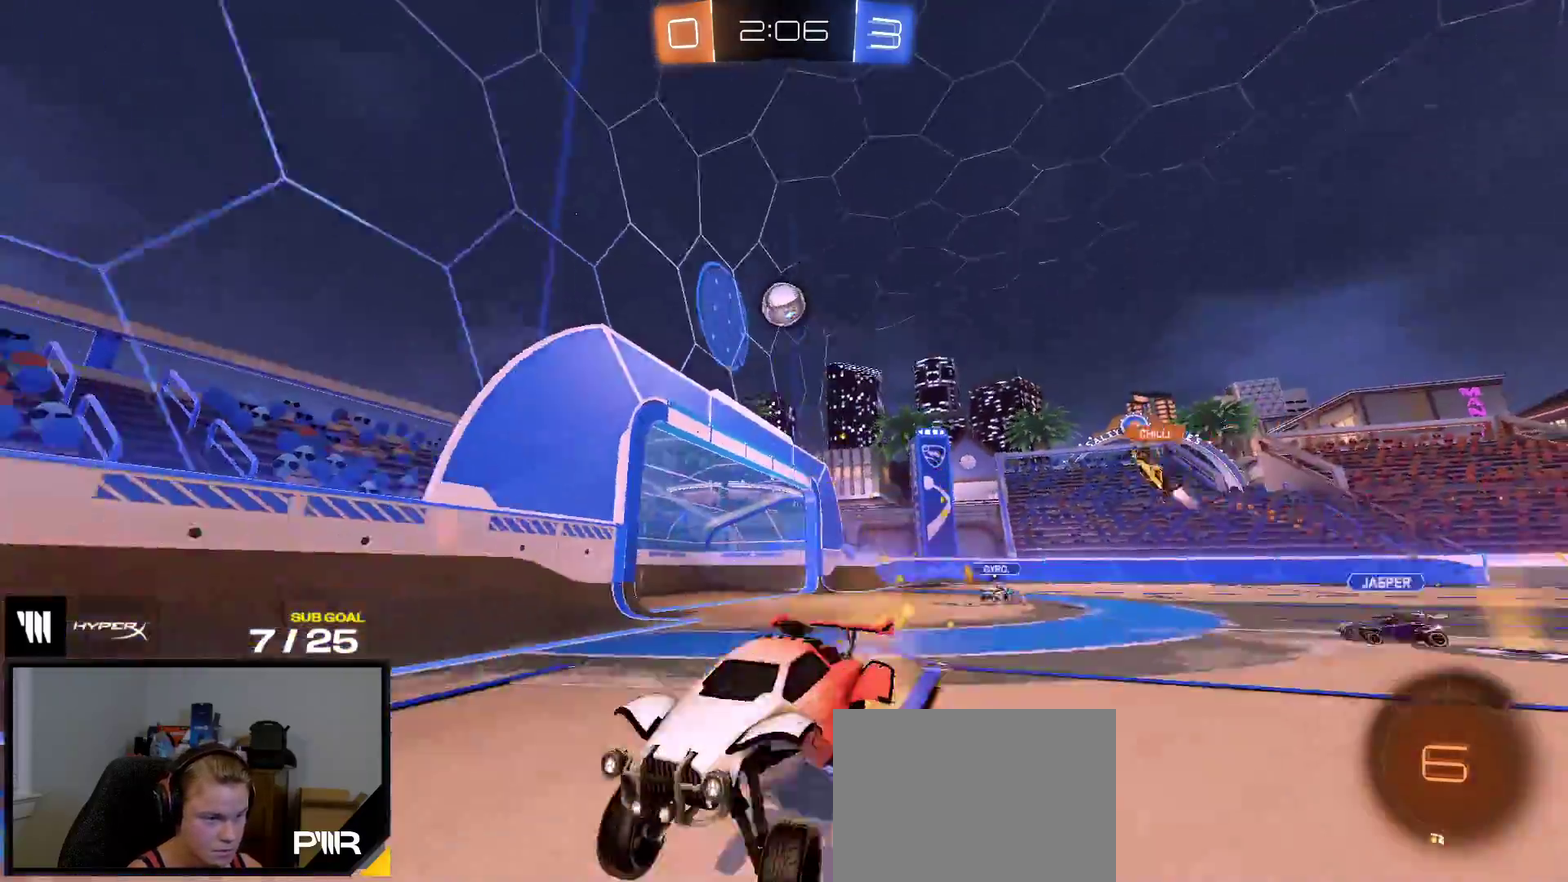
{"buttons": ["R1"], "right_stick": "center", "events": [[167, "X", "up"], [450, "X", "down"], [500, "X", "up"]]}
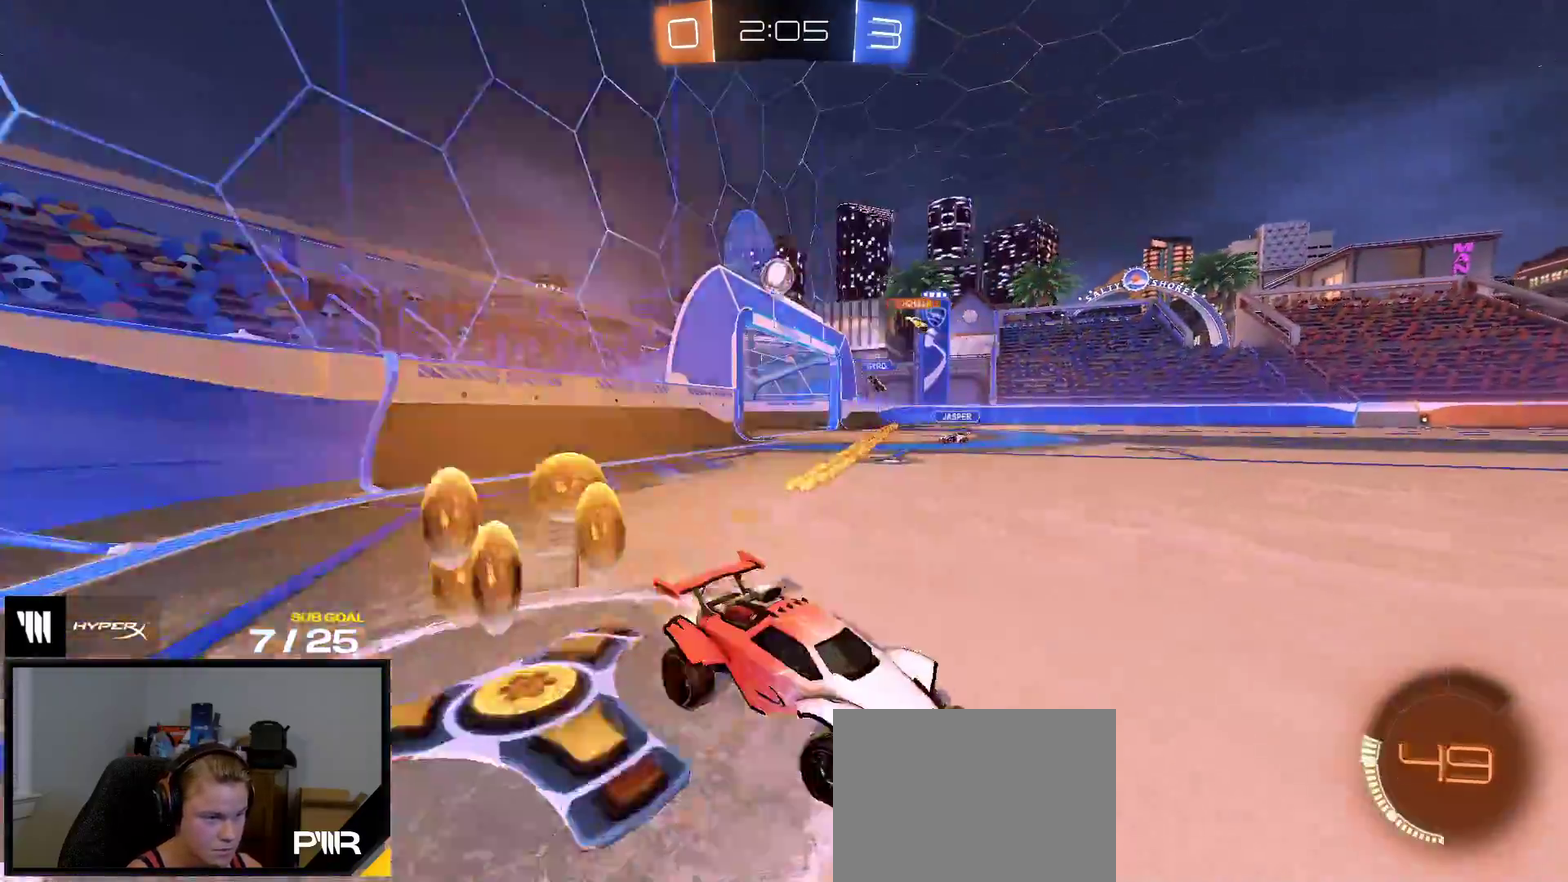
{"buttons": ["R1", "R2"], "right_stick": "center", "events": [[133, "R2", "down"], [133, "X", "down"], [217, "R1", "up"], [217, "X", "up"], [400, "R1", "down"]]}
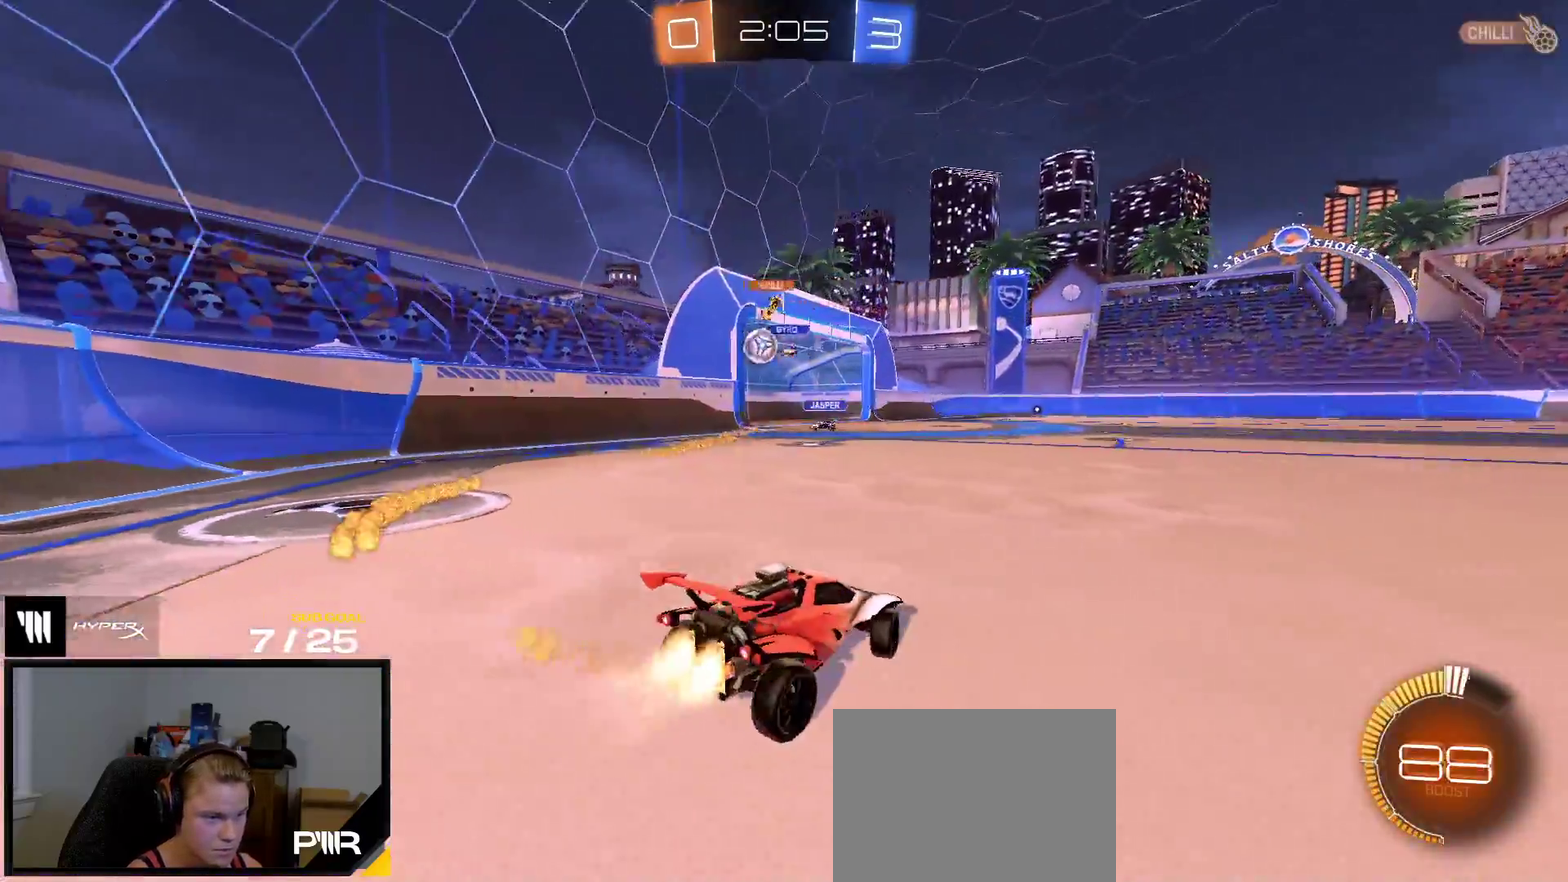
{"buttons": ["A", "R1"], "right_stick": "center", "events": [[183, "R2", "up"], [450, "A", "down"]]}
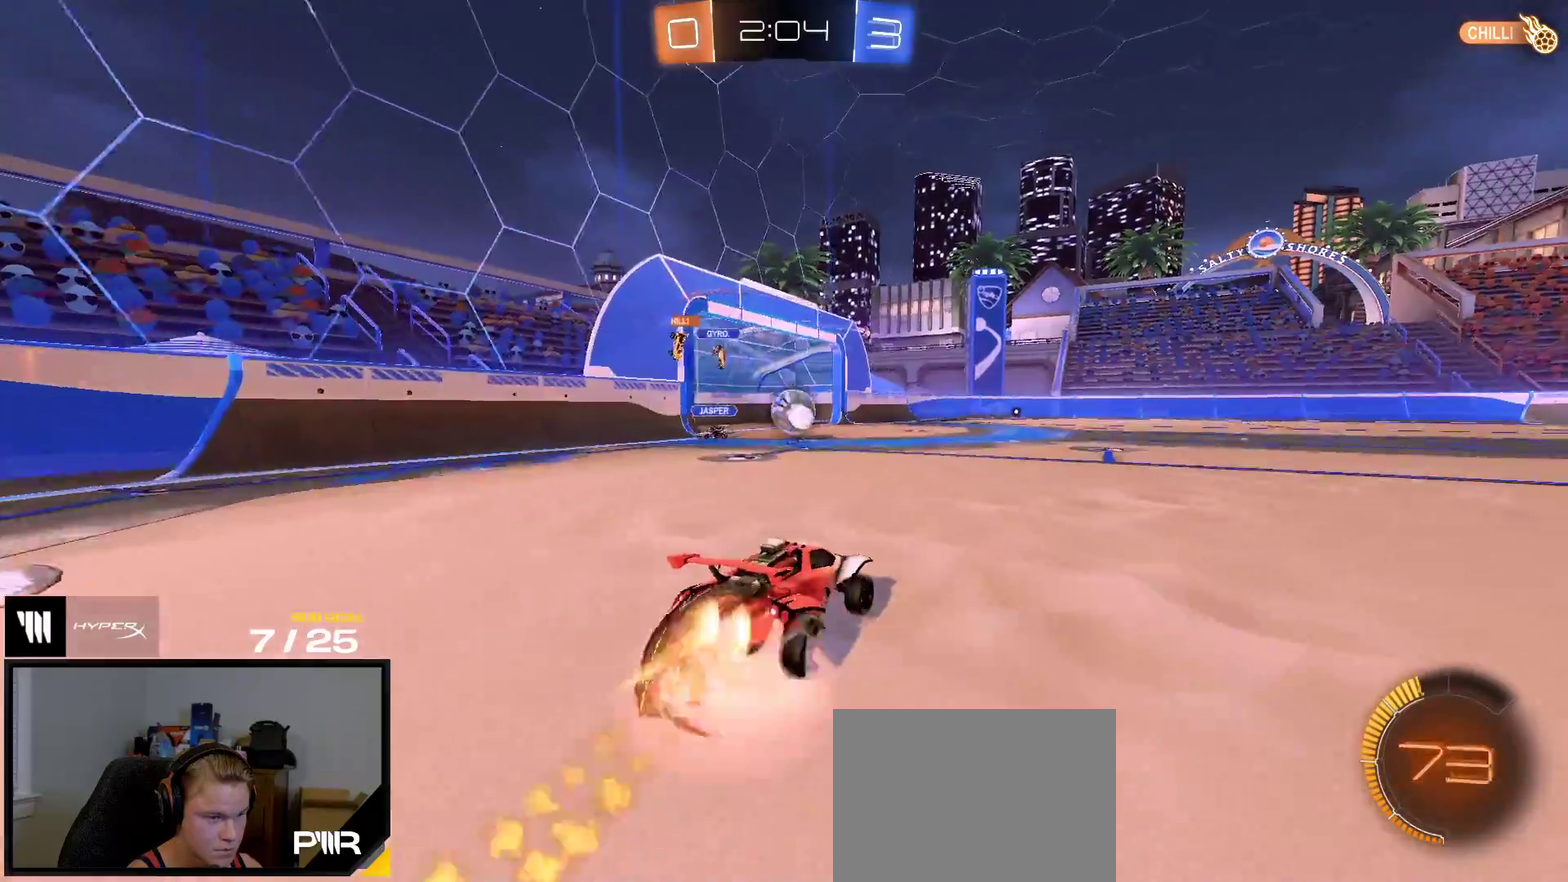
{"buttons": ["R1"], "right_stick": "center", "events": [[250, "A", "up"]]}
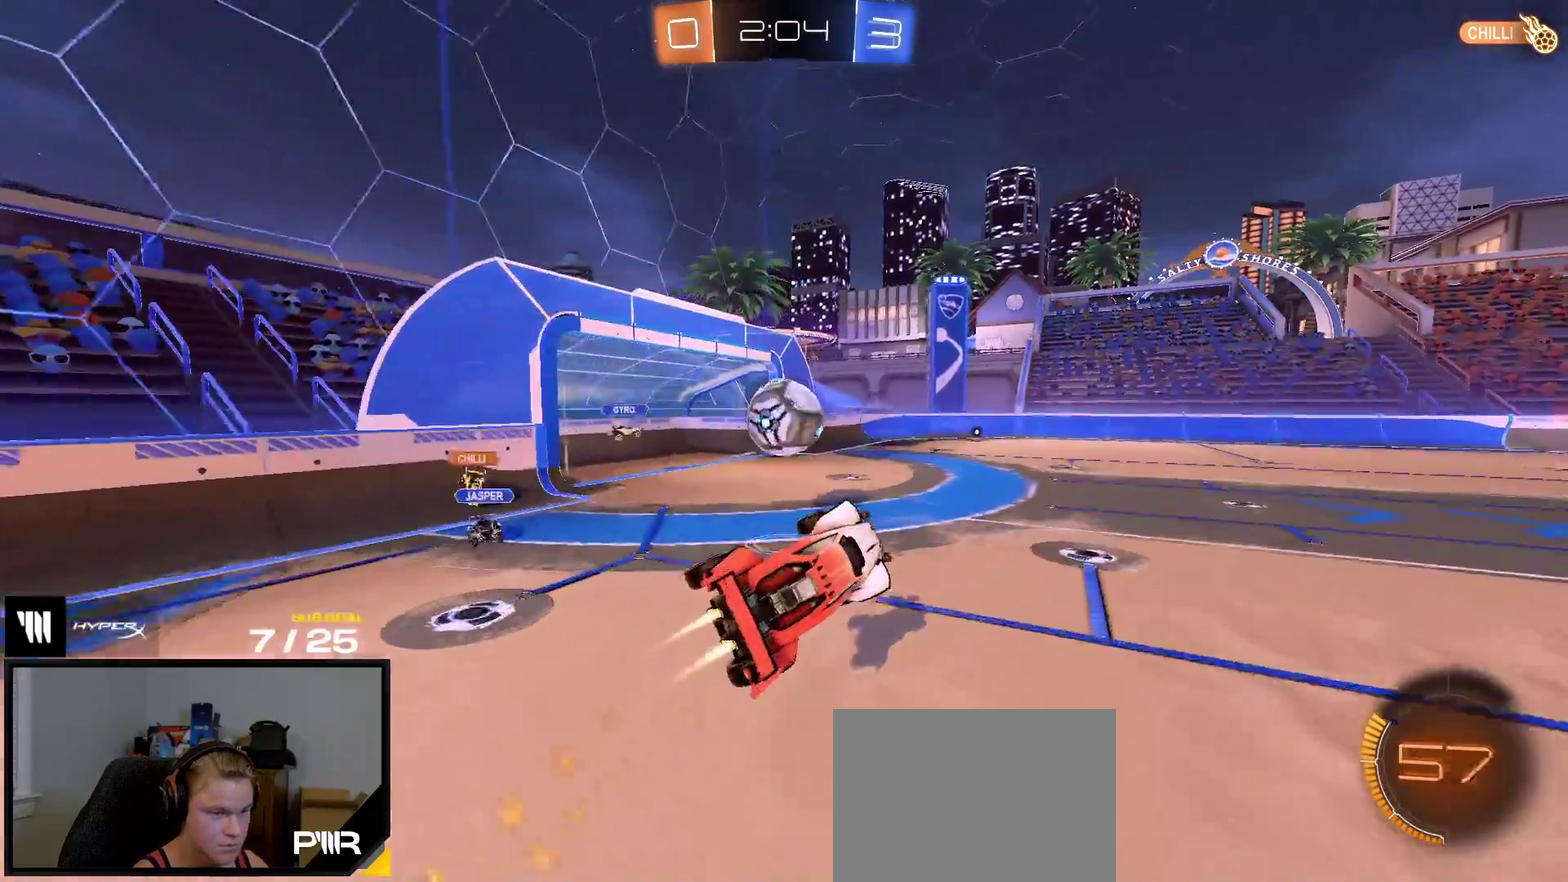
{"buttons": ["R1"], "right_stick": "center", "events": [[250, "L1", "down"], [300, "A", "down"], [400, "A", "up"], [450, "L1", "up"]]}
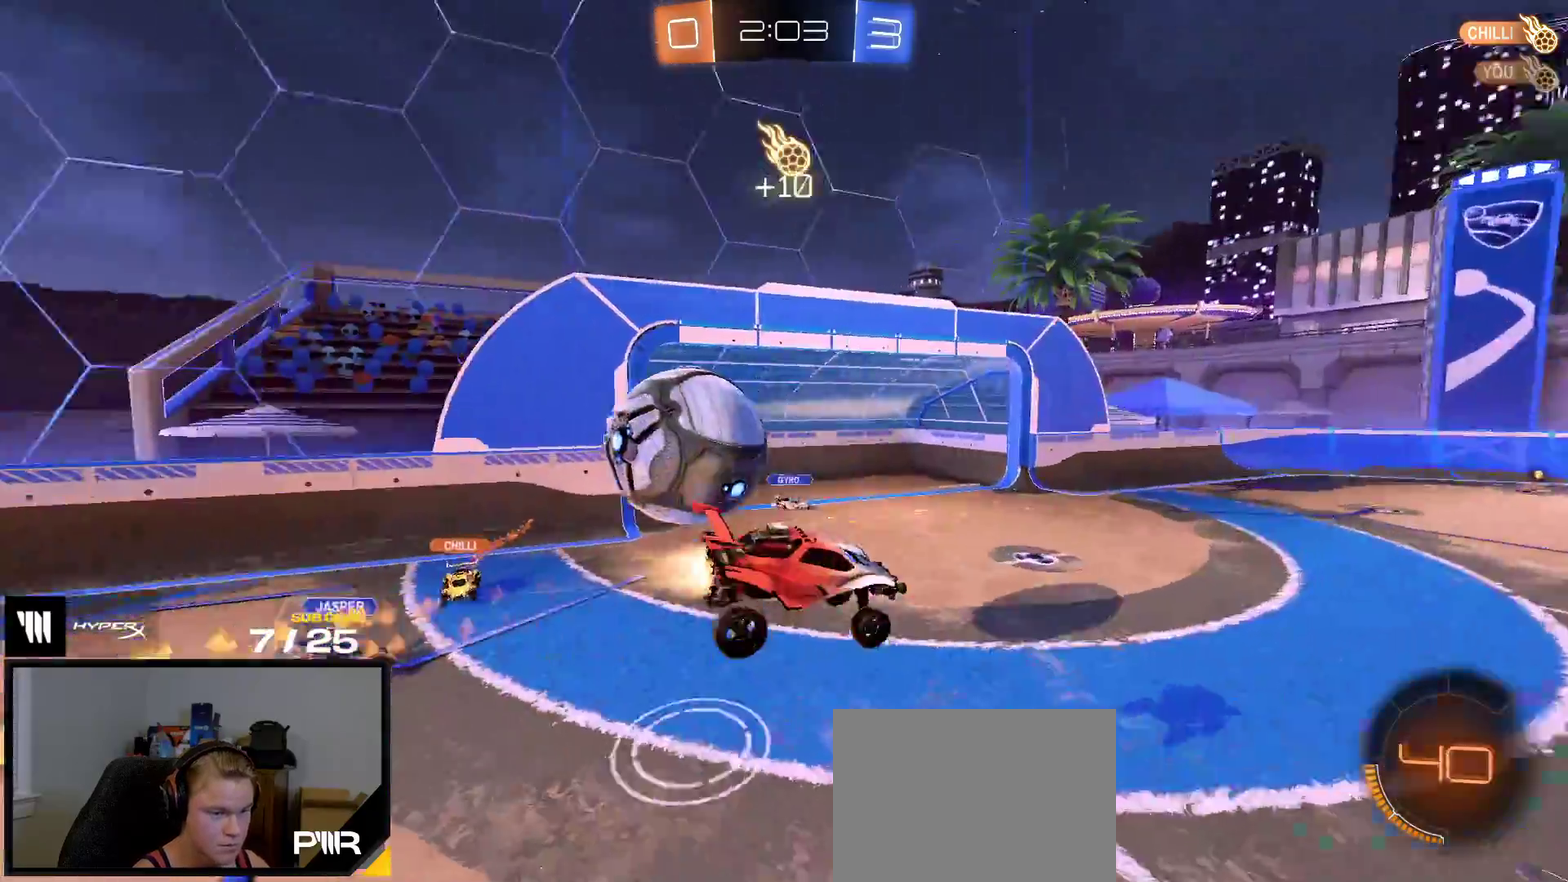
{"buttons": ["L1"], "right_stick": "center", "events": [[267, "R1", "up"], [483, "L1", "down"]]}
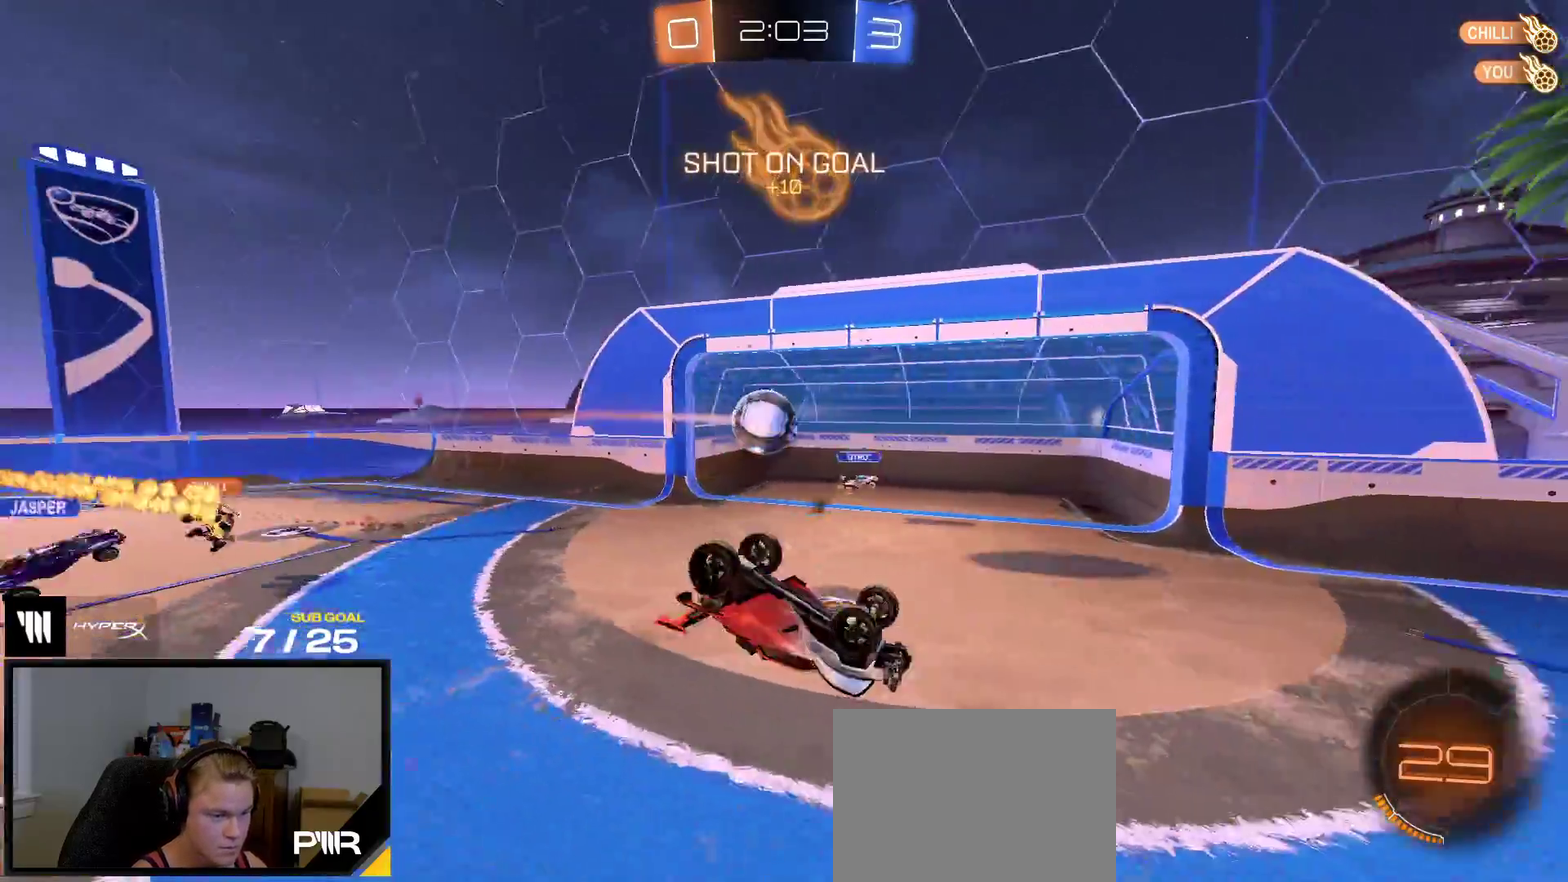
{"buttons": [], "right_stick": "center", "events": [[333, "L1", "up"]]}
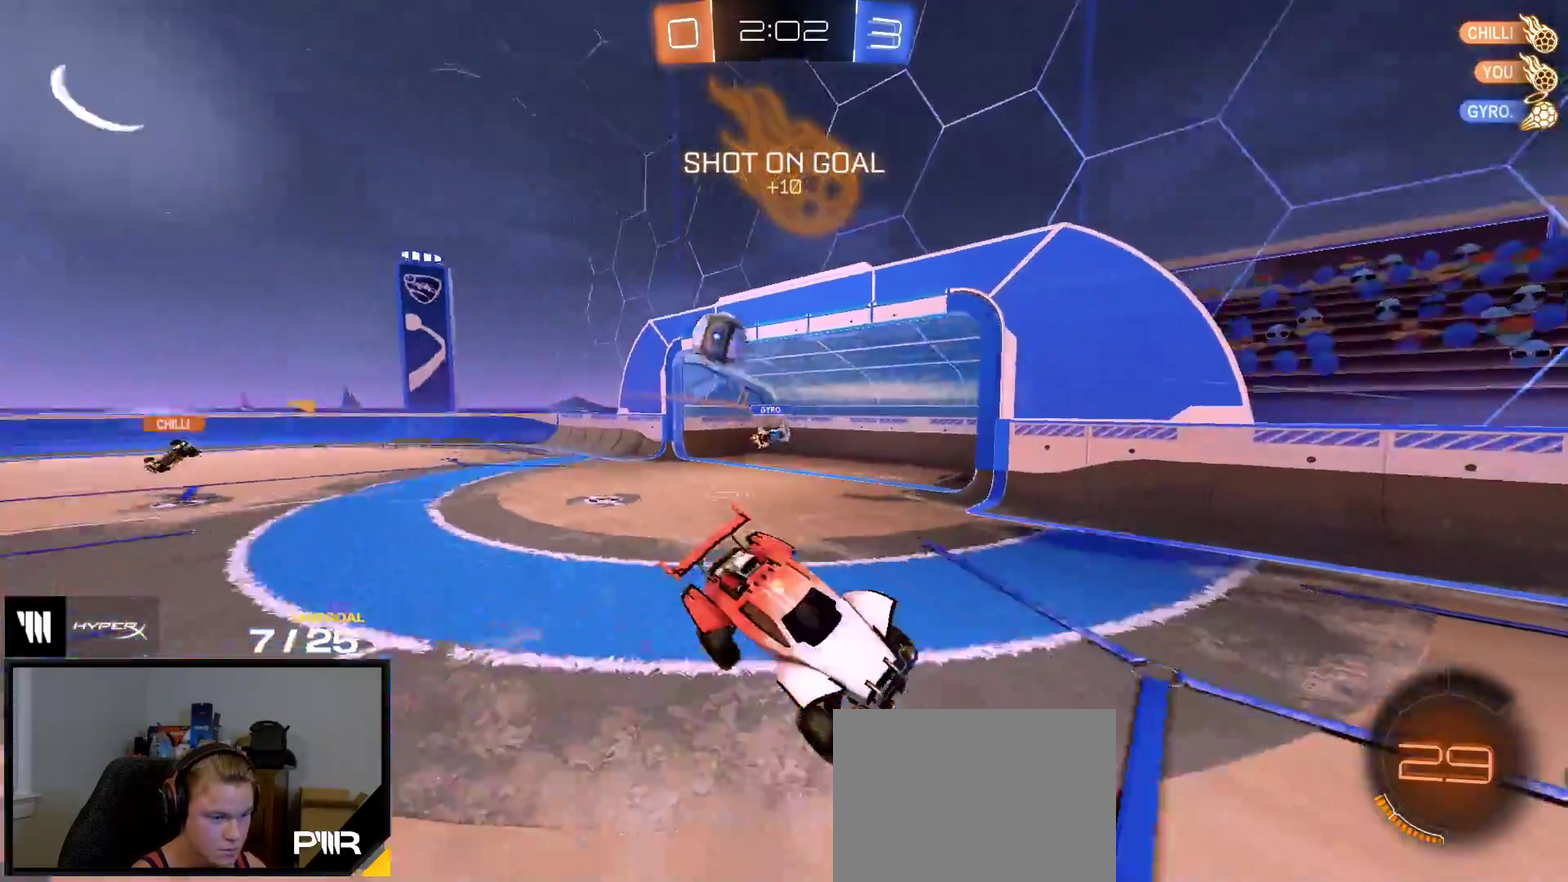
{"buttons": ["X", "R1"], "right_stick": "center", "events": [[300, "R1", "down"], [483, "X", "down"]]}
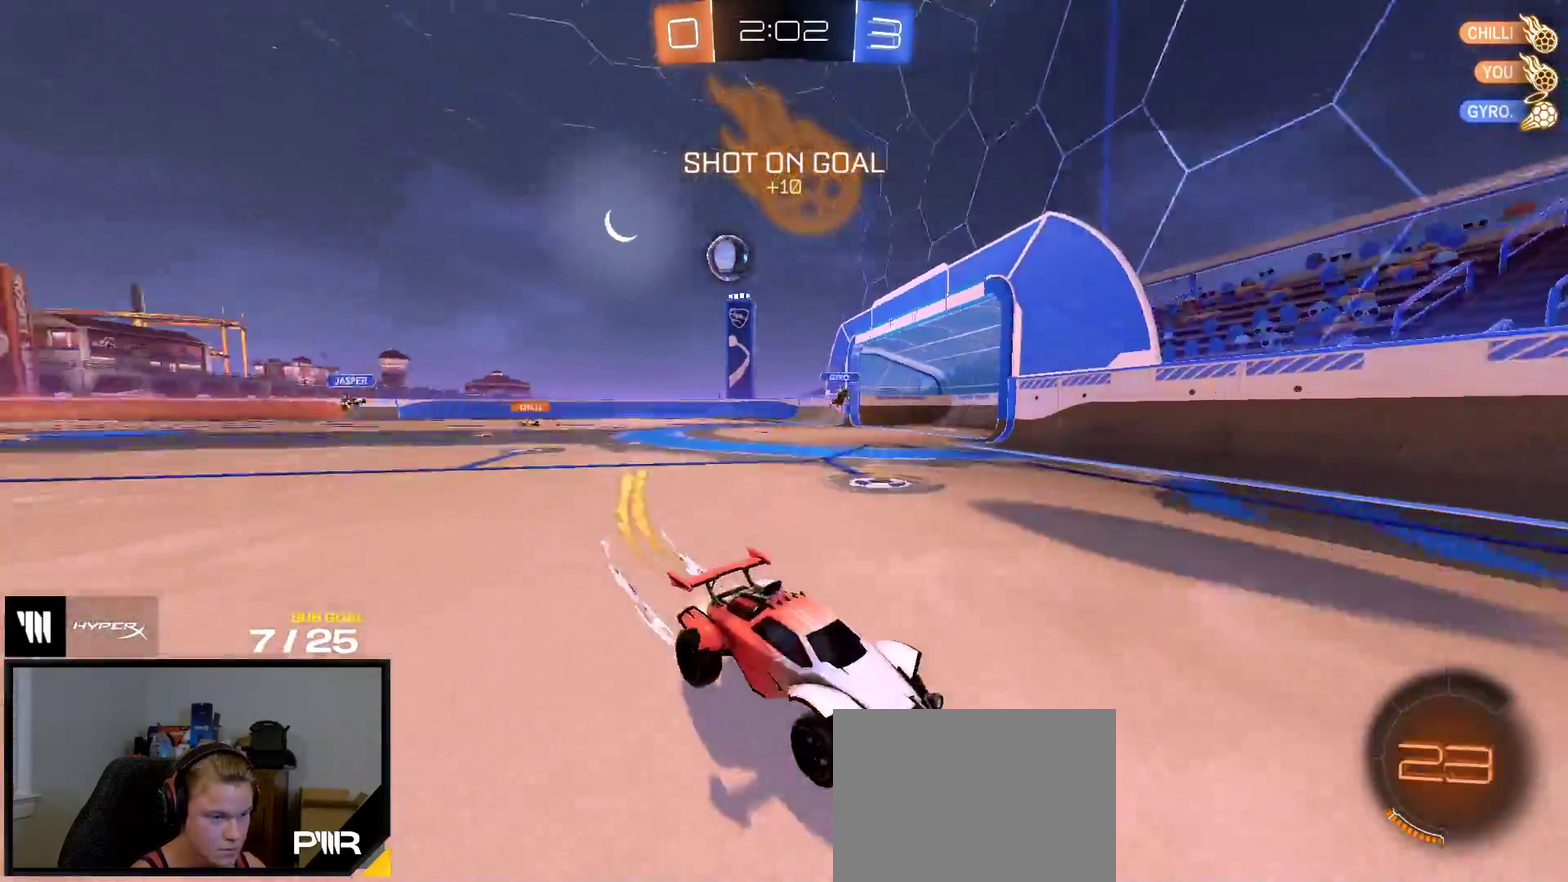
{"buttons": ["R1", "R2"], "right_stick": "center", "events": [[117, "X", "up"], [233, "R2", "down"]]}
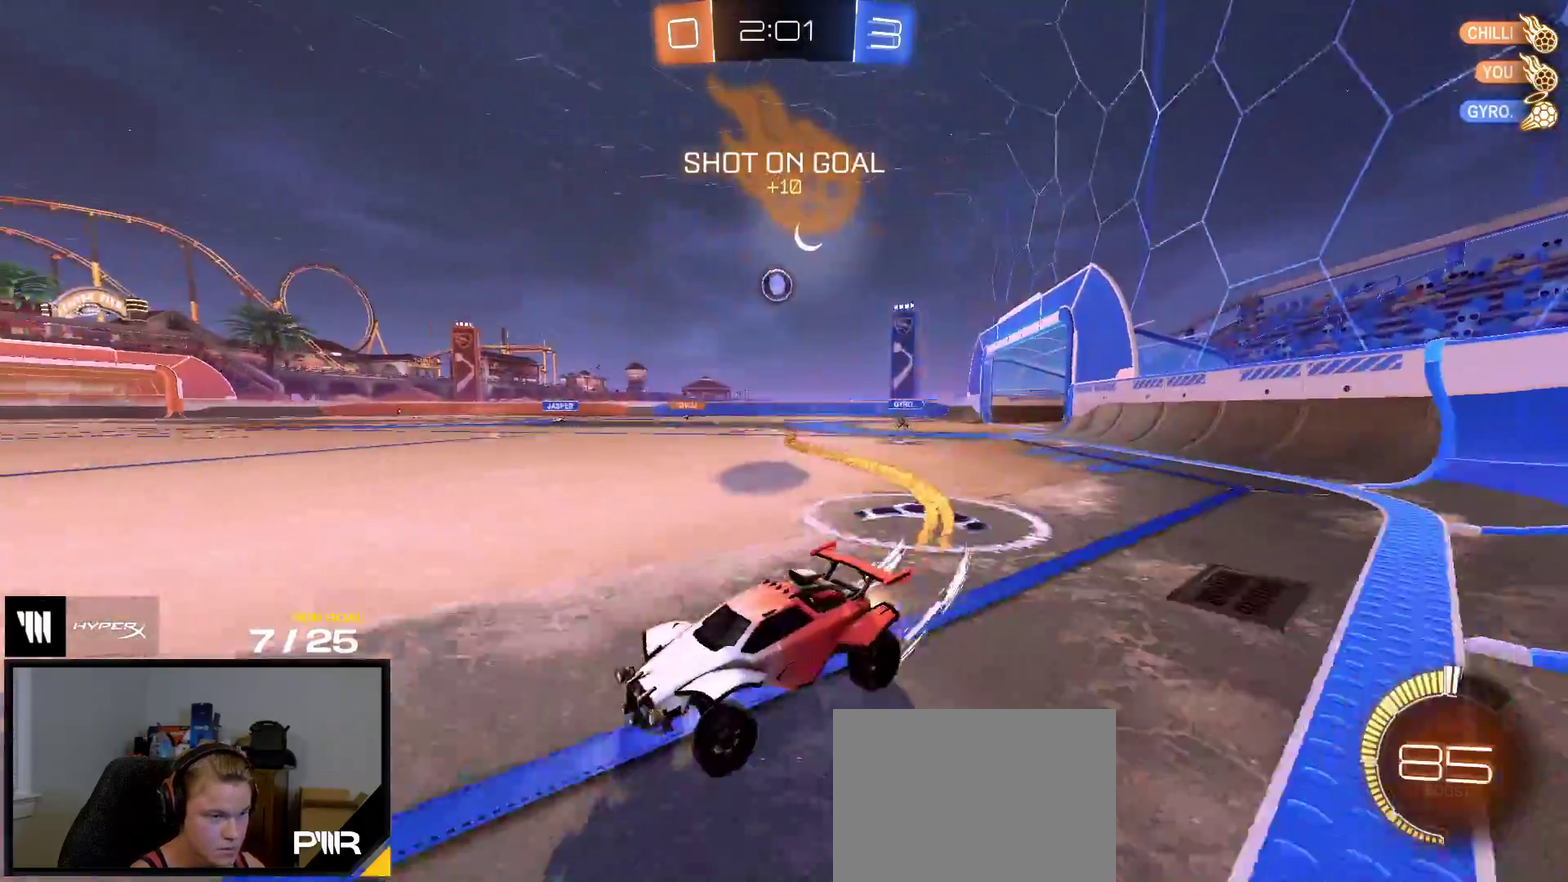
{"buttons": ["R1", "R2"], "right_stick": "center", "events": [[33, "X", "down"], [100, "X", "up"]]}
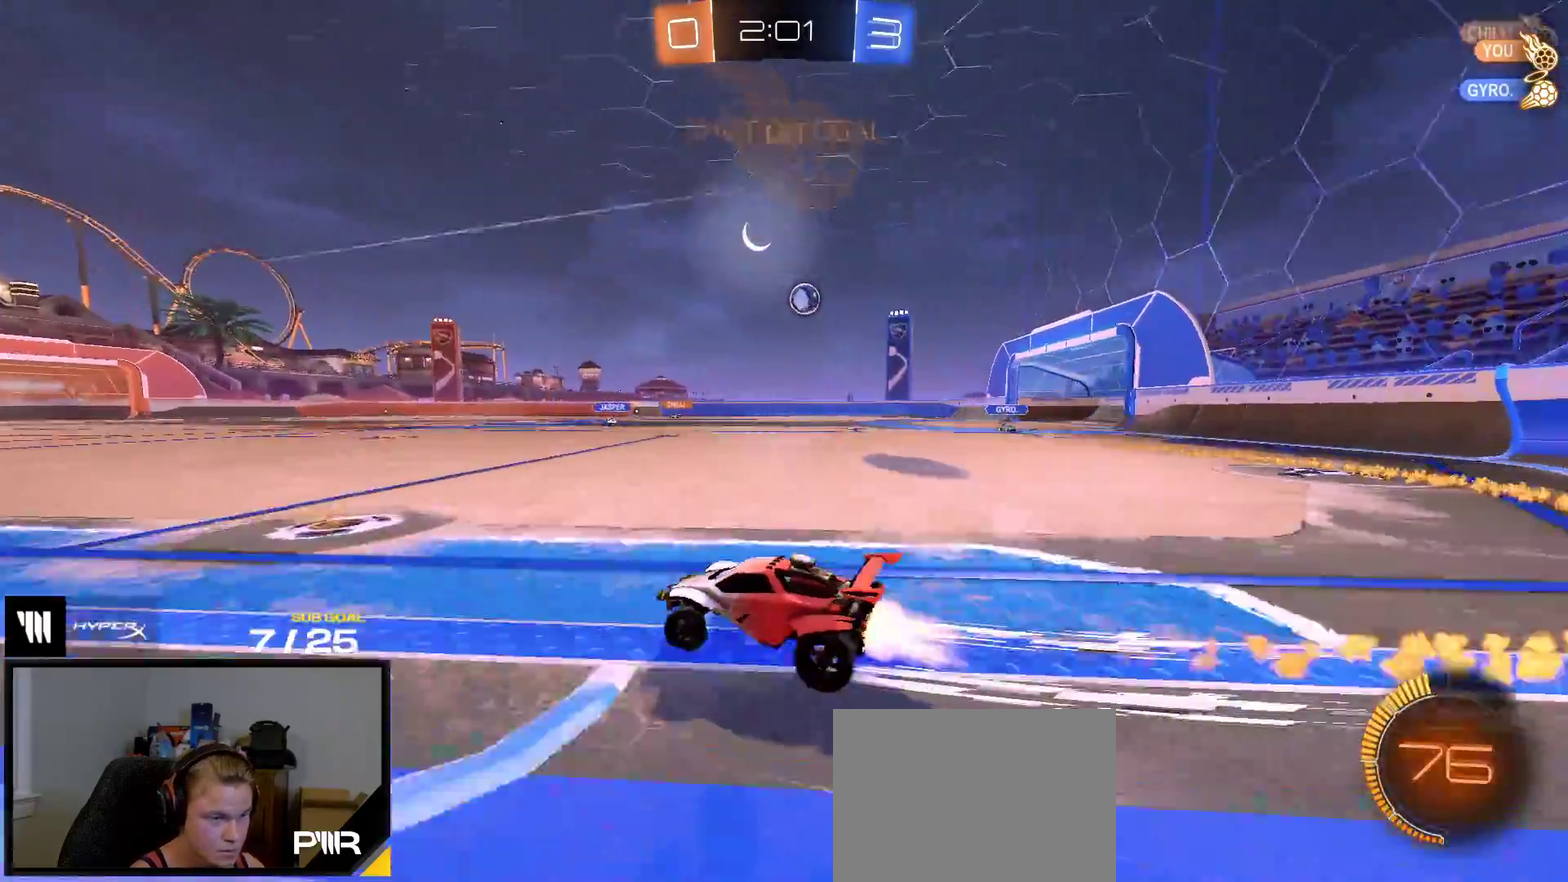
{"buttons": ["X", "R2"], "right_stick": "center", "events": [[150, "R1", "up"], [483, "X", "down"]]}
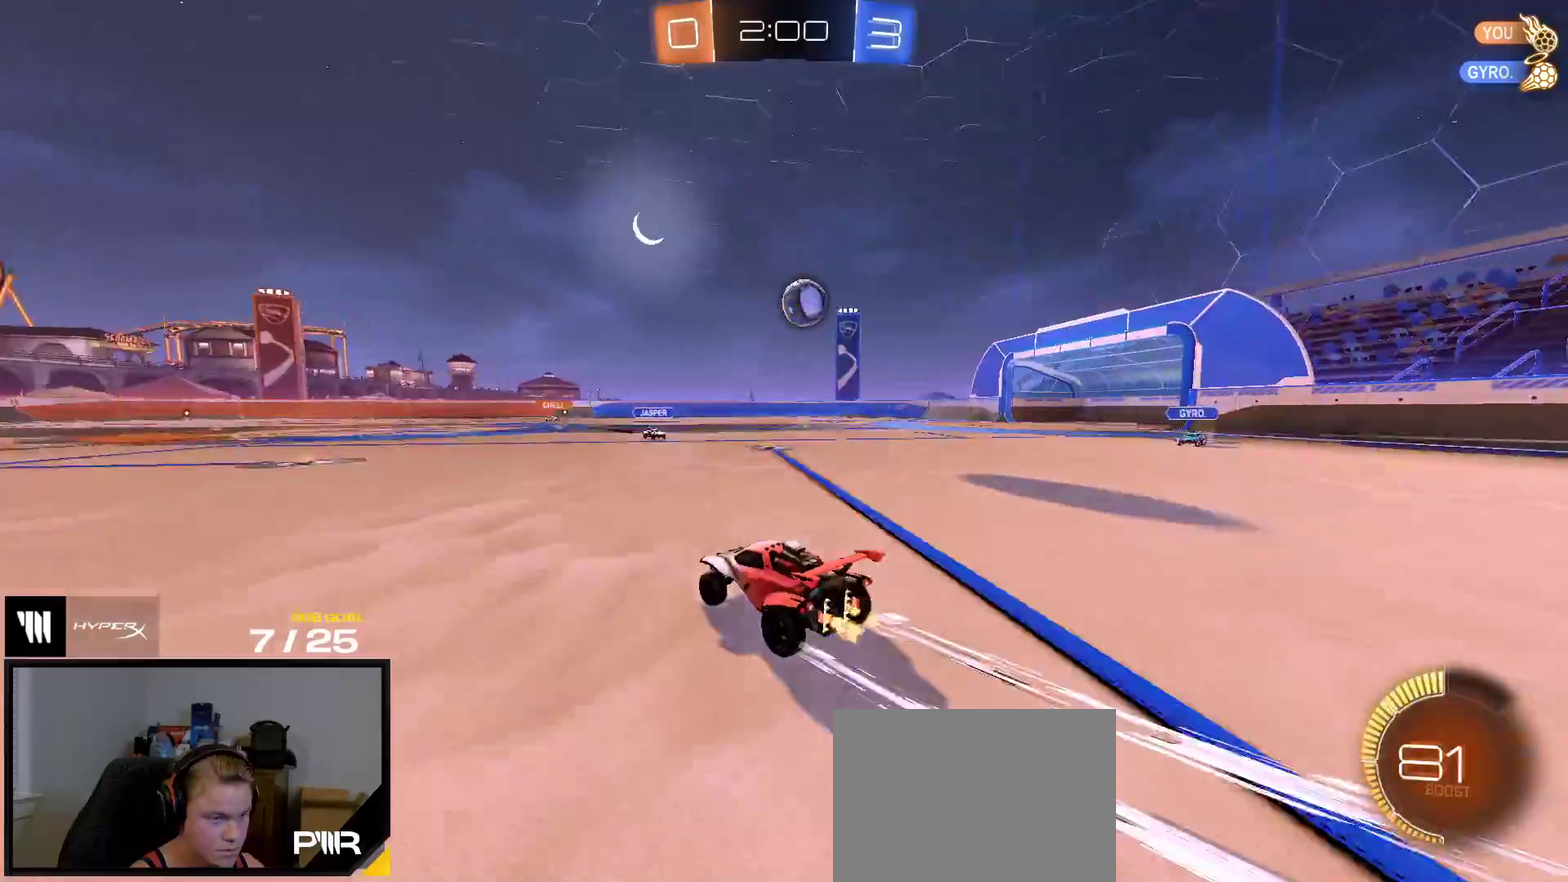
{"buttons": ["R1"], "right_stick": "center", "events": [[83, "X", "up"], [100, "R1", "down"], [150, "R2", "up"], [150, "X", "down"], [200, "X", "up"]]}
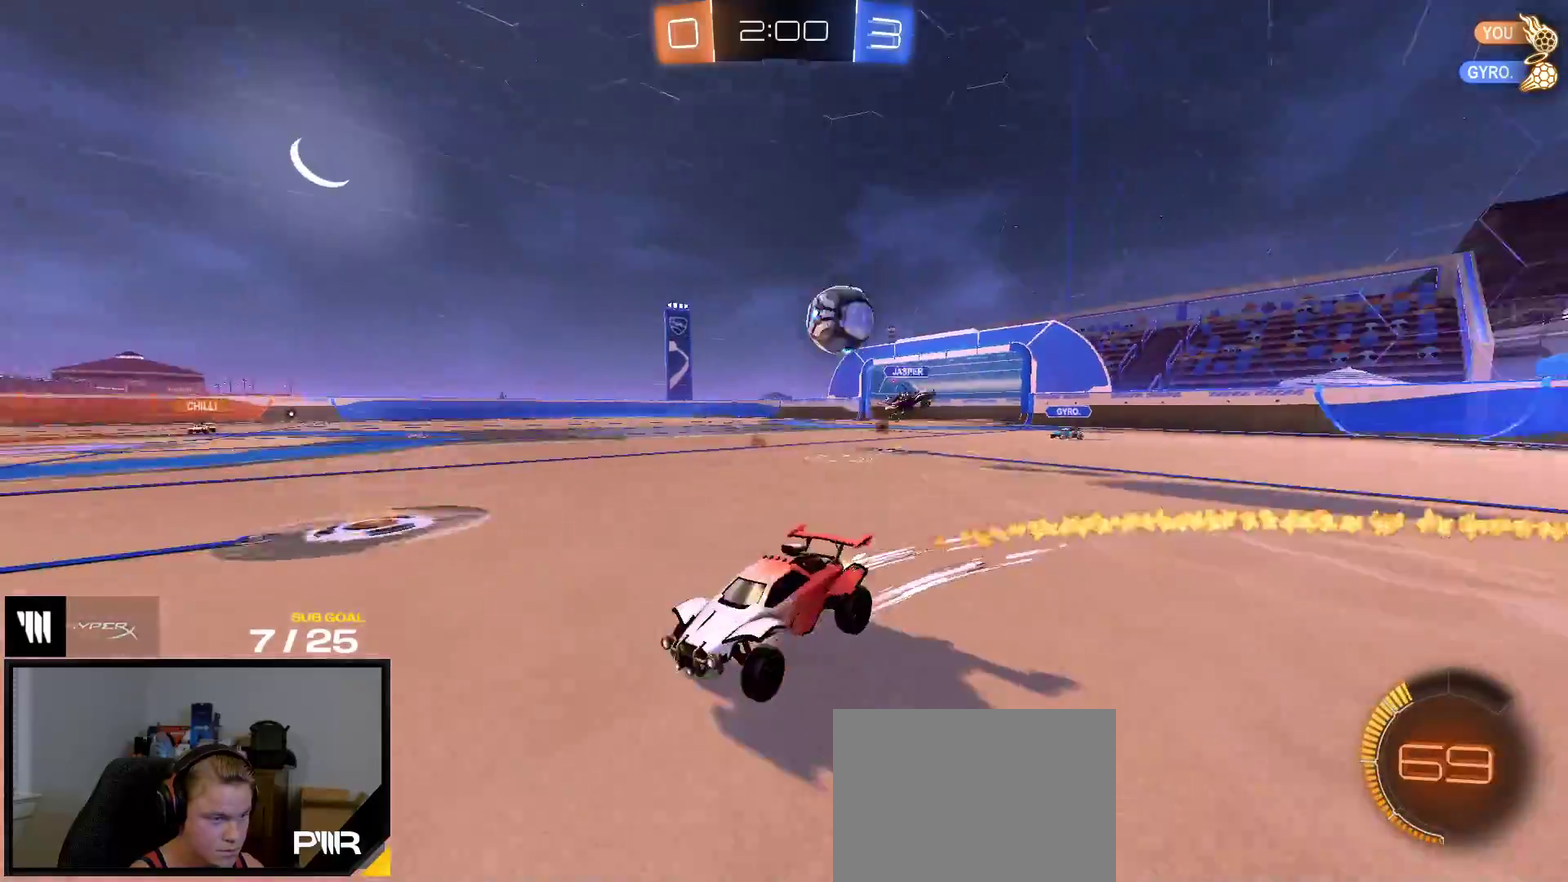
{"buttons": ["X", "R2"], "right_stick": "center", "events": [[100, "R2", "down"], [333, "R1", "up"], [450, "X", "down"]]}
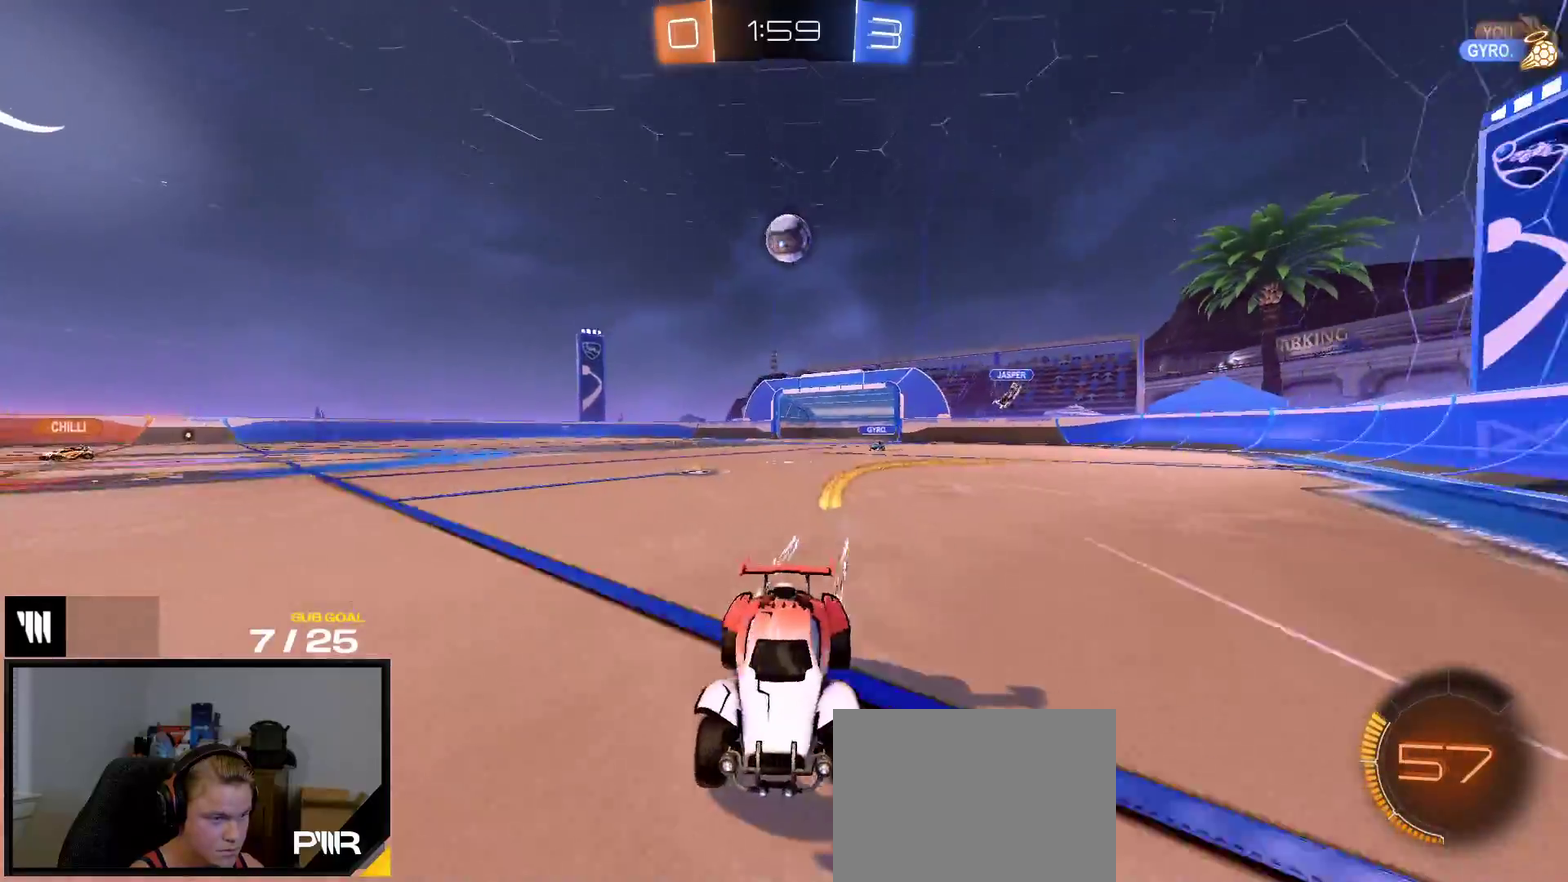
{"buttons": ["R2"], "right_stick": "center", "events": [[17, "X", "up"]]}
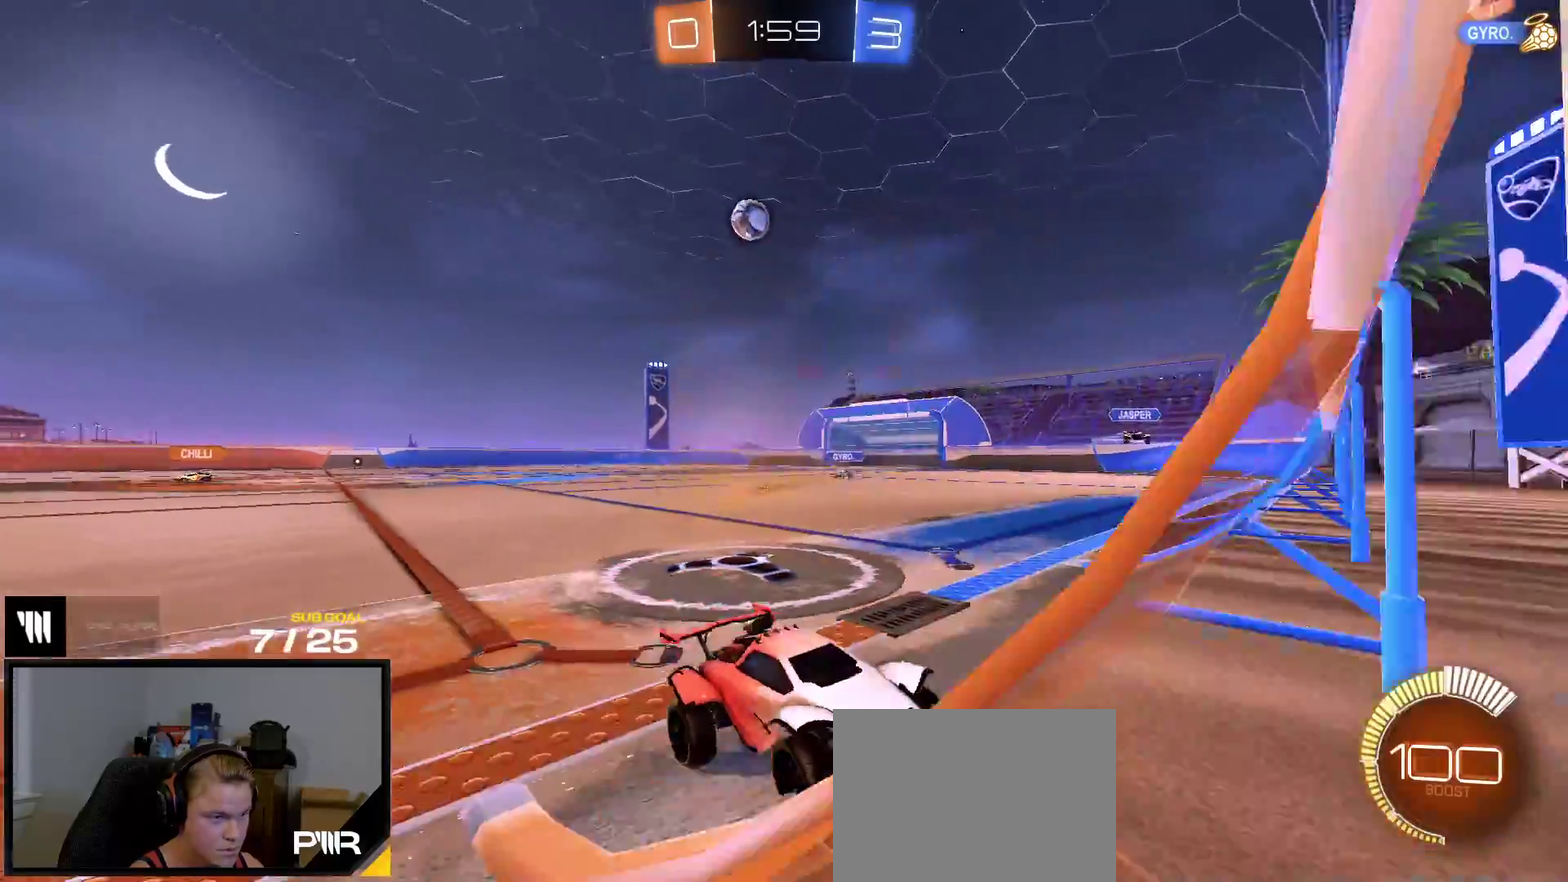
{"buttons": ["A", "R1"], "right_stick": "center", "events": [[133, "R2", "up"], [183, "L2", "down"], [267, "A", "down"], [367, "L2", "up"], [450, "A", "up"], [467, "R1", "down"], [500, "A", "down"]]}
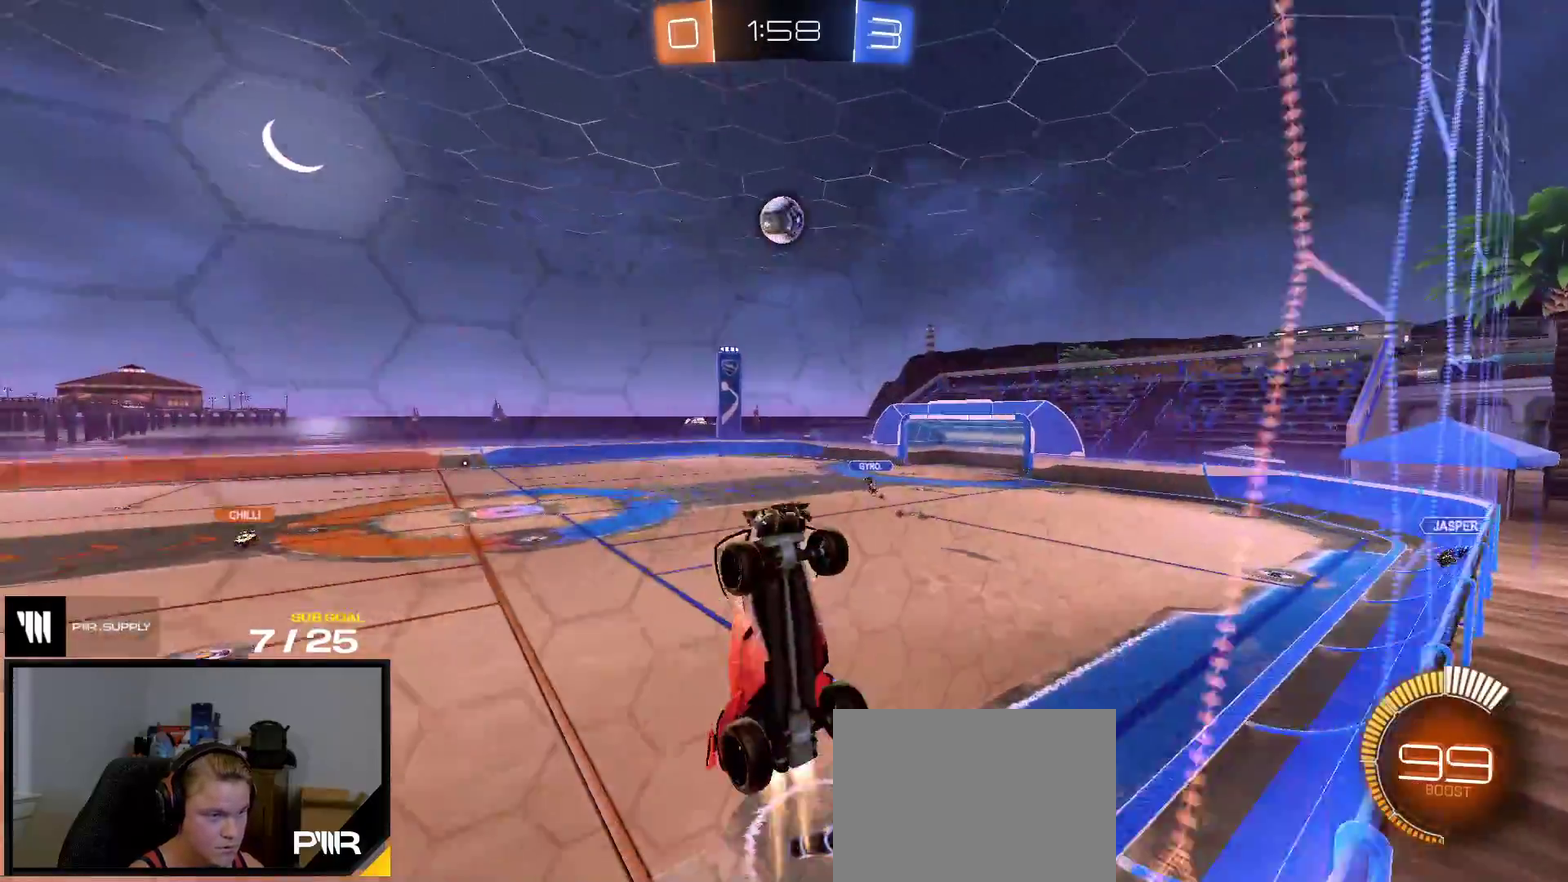
{"buttons": ["L1", "R1"], "right_stick": "center", "events": [[200, "A", "up"], [200, "L1", "down"]]}
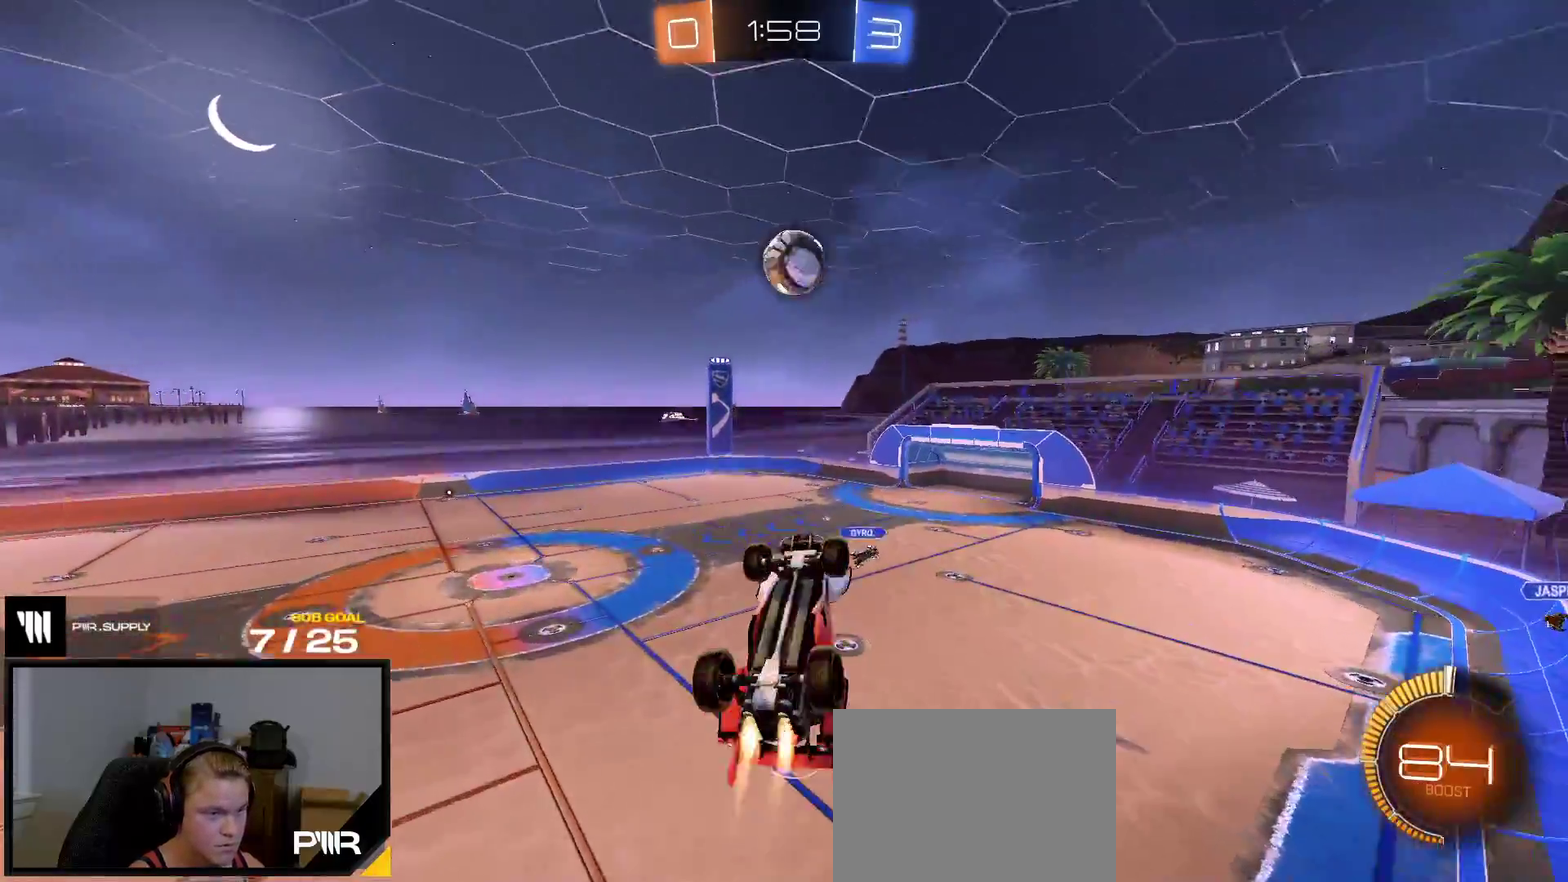
{"buttons": ["R1", "L3"], "right_stick": "center", "events": [[17, "L1", "up"]]}
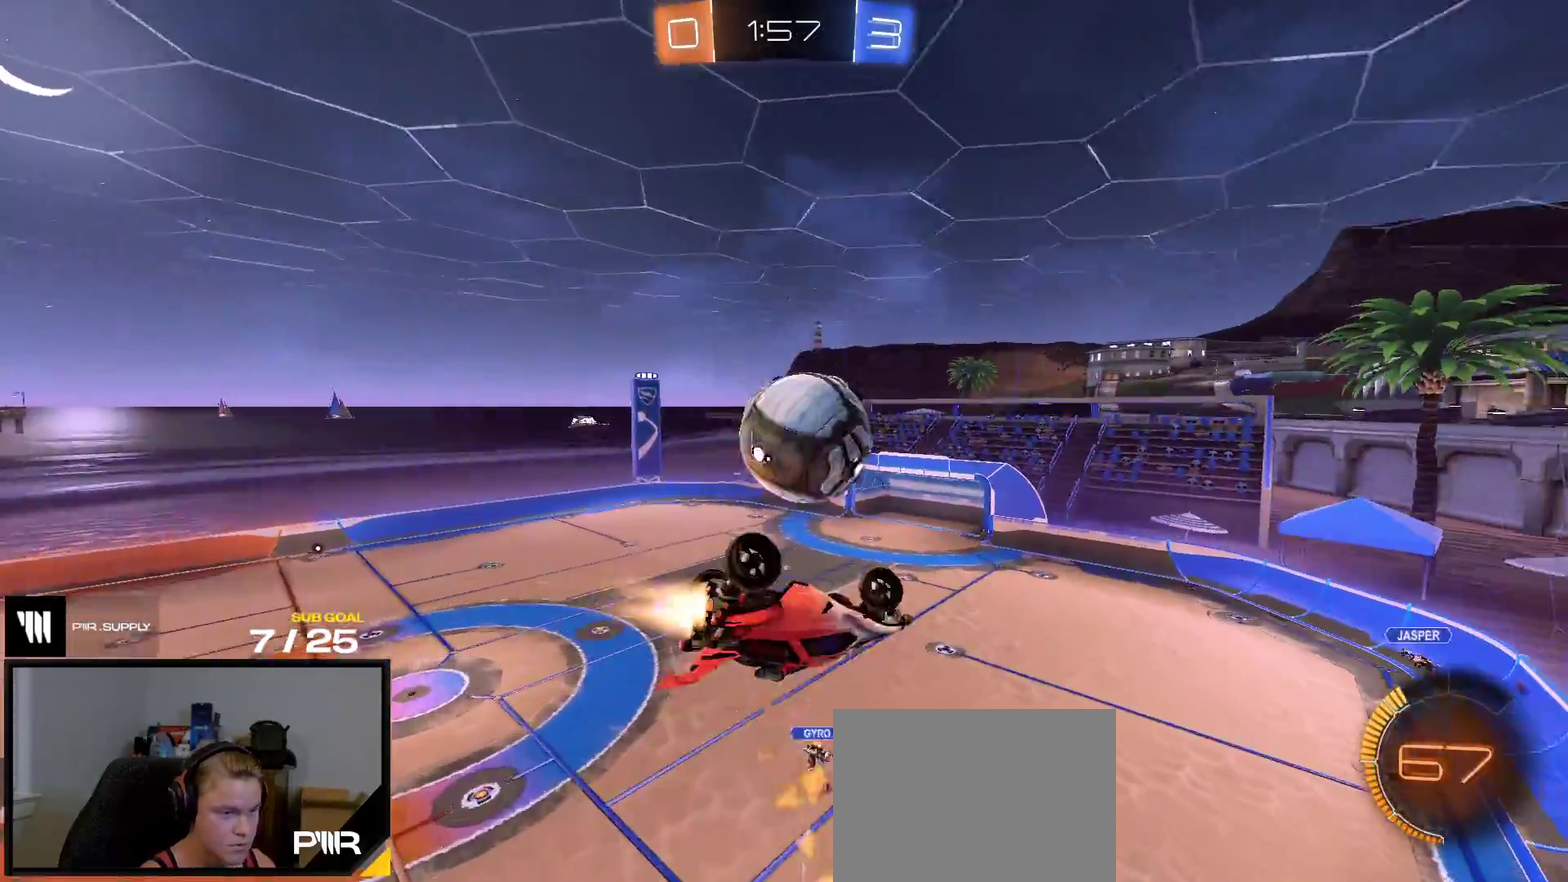
{"buttons": [], "right_stick": "center", "events": [[133, "right_stick", "up-right"], [433, "R1", "up"], [450, "right_stick", "center"]]}
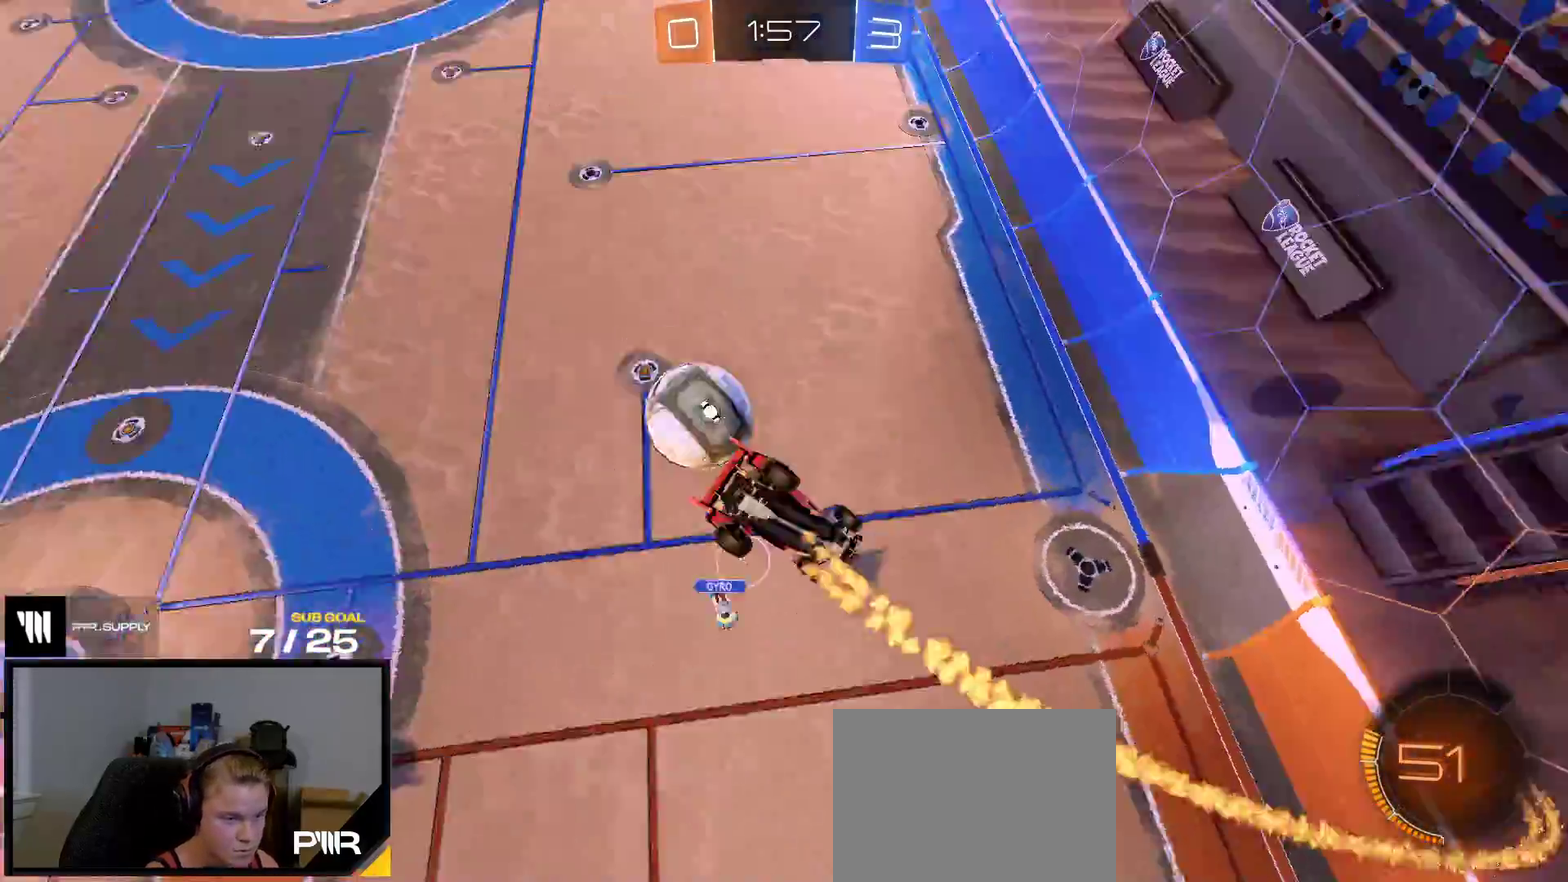
{"buttons": [], "right_stick": "center", "events": []}
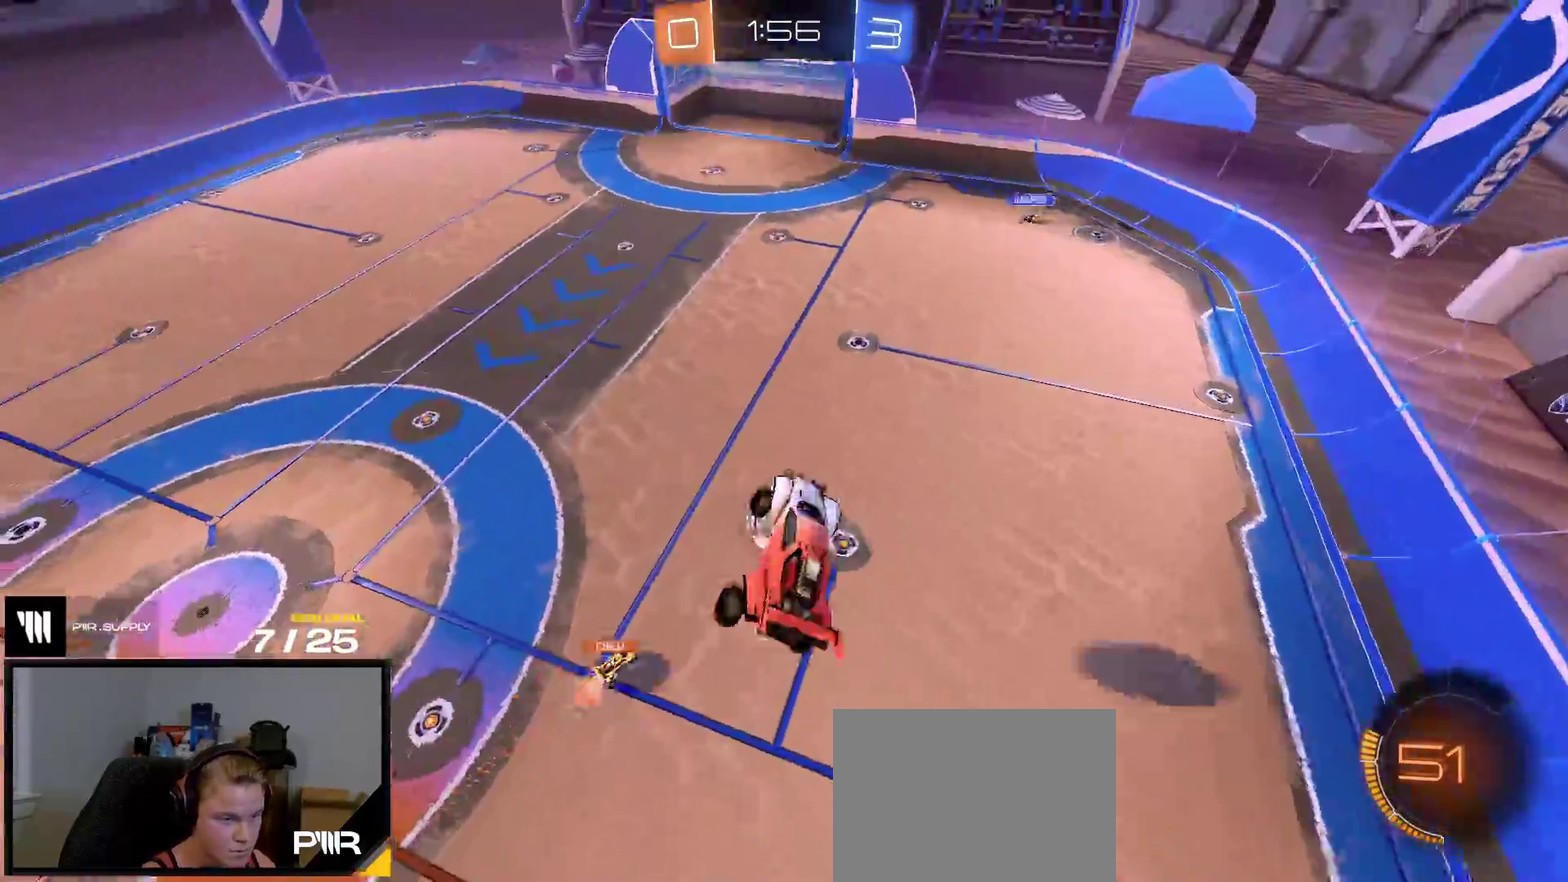
{"buttons": [], "right_stick": "center", "events": [[400, "L1", "down"], [500, "L1", "up"]]}
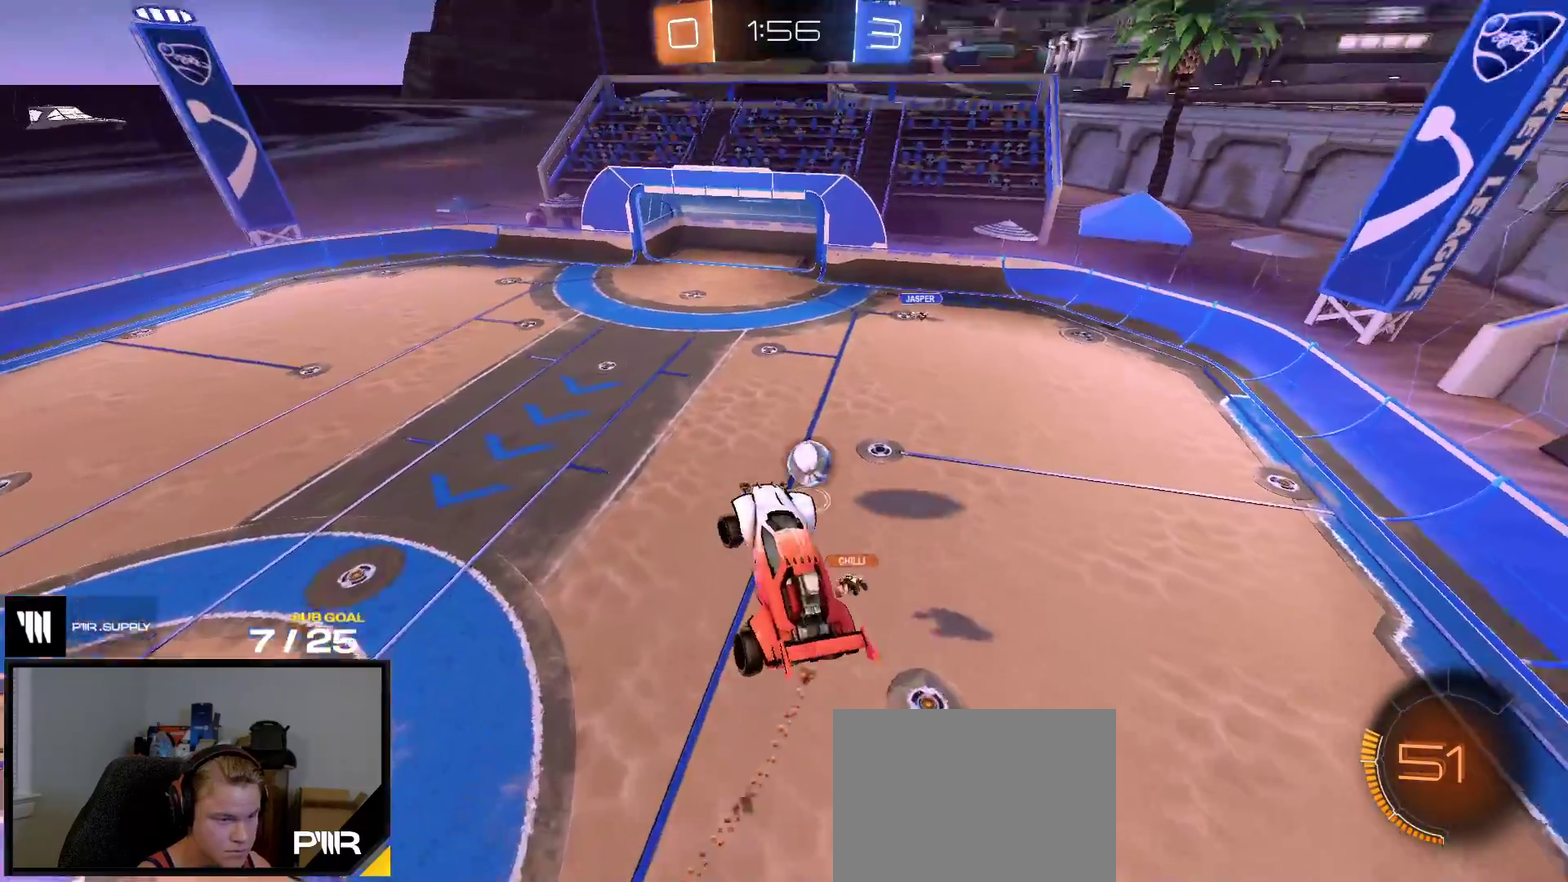
{"buttons": [], "right_stick": "center", "events": []}